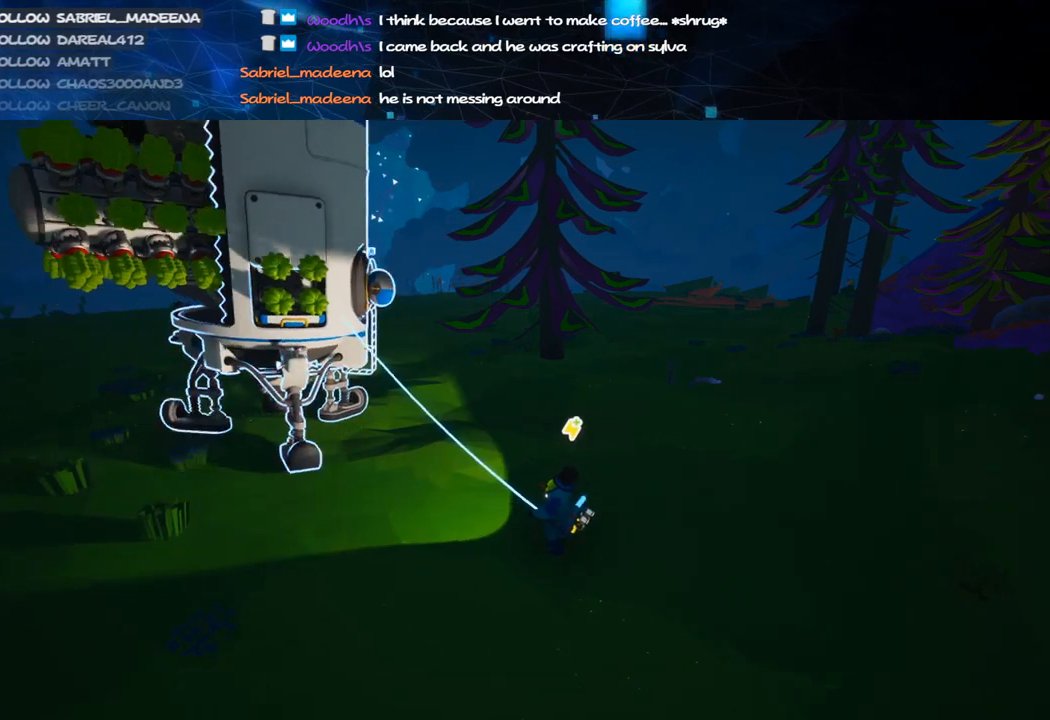
Gameplay with keyboard and mouse; each line is a JSON object with the keys and mouse buttons held at the frame after it. "events" lists presses ("down") and releases ("up") of "a", "alt", "b", "c", "ctrl", "d", "e", "f", "g", "q", "r", "s", "shift", "space", "t", "tab", "v", "w", "x", "z", "mouse_left", "mouse_wheel", "mouse_right", "mouse_mb4" and "mouse_mb5" between this image and that frame as [ms after this image, input, new state], when the widget could be followed in between. "mouse_left", "mouse_wheel", "mouse_right", "mouse_mb4", "mouse_mb5" = the "left", "wheel", "right", "mb4", "mb5" buttons of the "mouse" list. No other keys are recorded. "wheel" means that the mouse wheel is clicked or scrolled. Mouse movement is not recorded.
{"keys": [], "mouse": [], "events": [[40, "mouse_left", "up"]]}
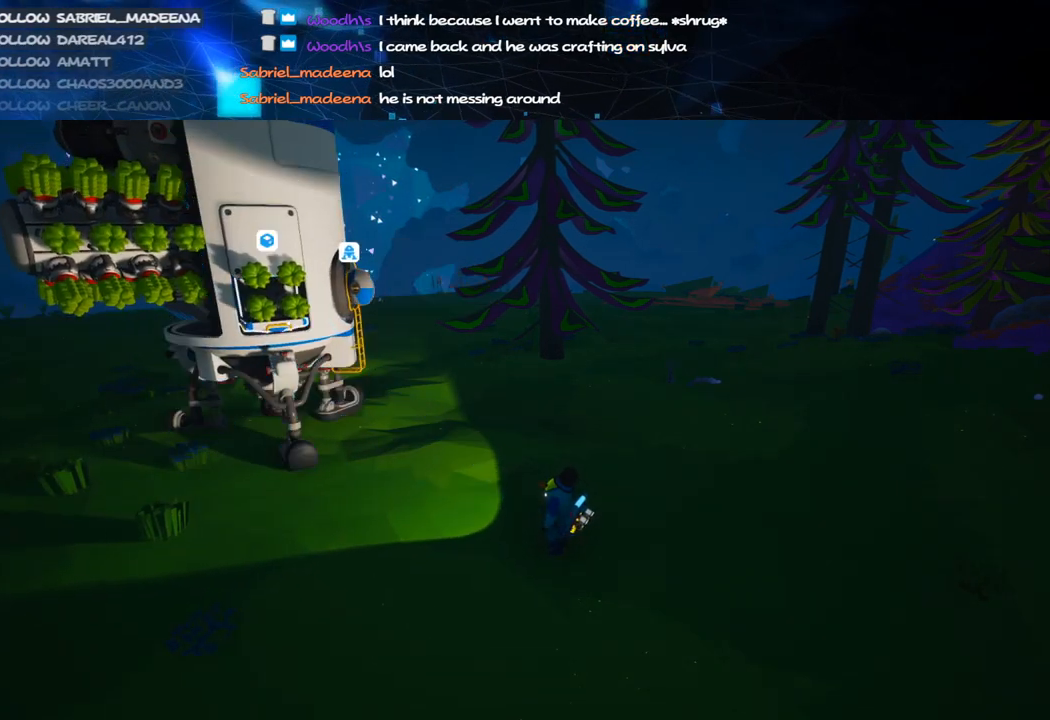
{"keys": [], "mouse": ["left", "right"], "events": [[40, "mouse_left", "down"], [140, "mouse_left", "up"], [160, "v", "down"], [240, "v", "up"], [320, "v", "down"], [400, "v", "up"], [440, "mouse_left", "down"], [500, "mouse_right", "down"]]}
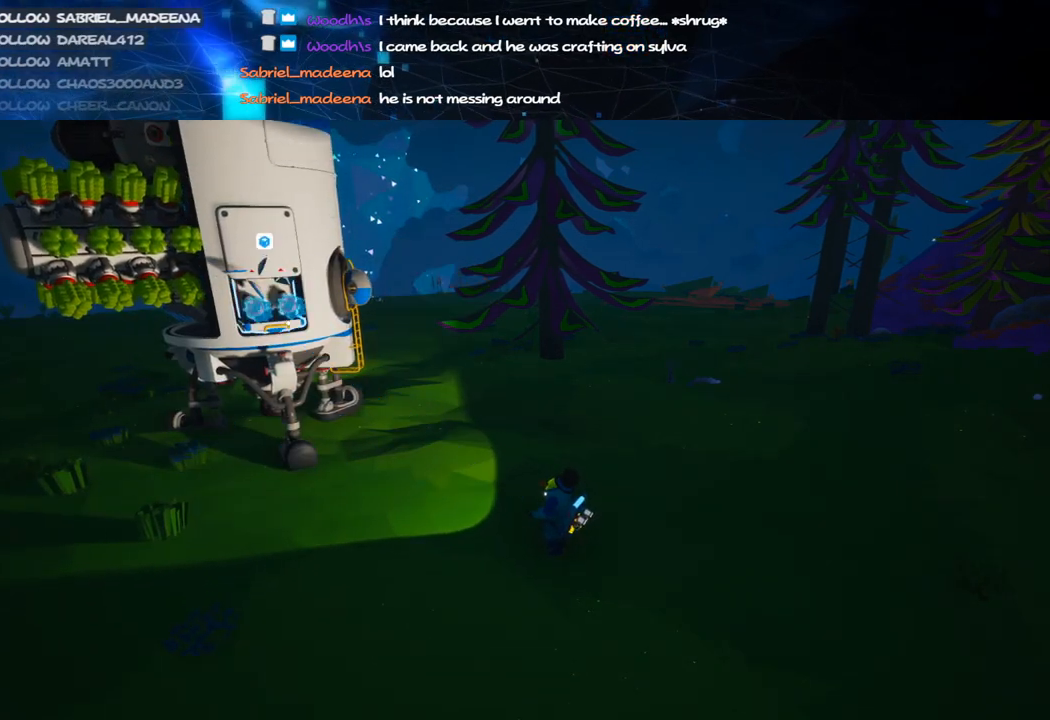
{"keys": ["f"], "mouse": ["left"], "events": [[40, "mouse_left", "up"], [140, "mouse_right", "up"], [440, "mouse_left", "down"], [480, "f", "down"]]}
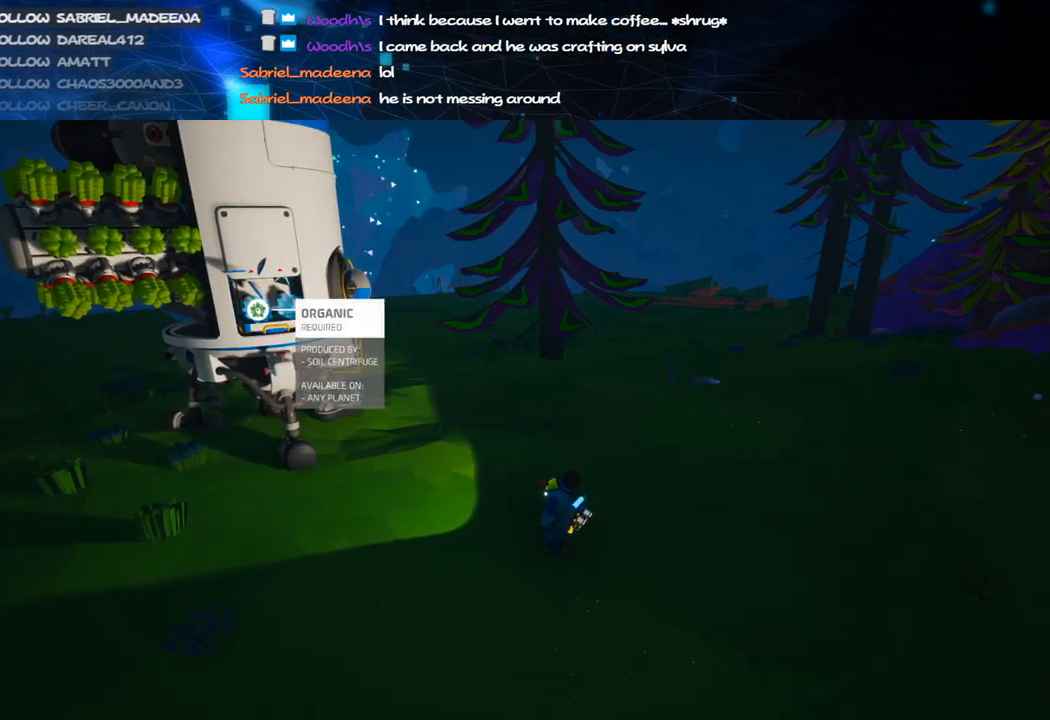
{"keys": ["q", "w"], "mouse": [], "events": [[40, "mouse_left", "up"], [120, "f", "up"], [240, "mouse_left", "down"], [240, "w", "down"], [340, "mouse_left", "up"], [460, "q", "down"]]}
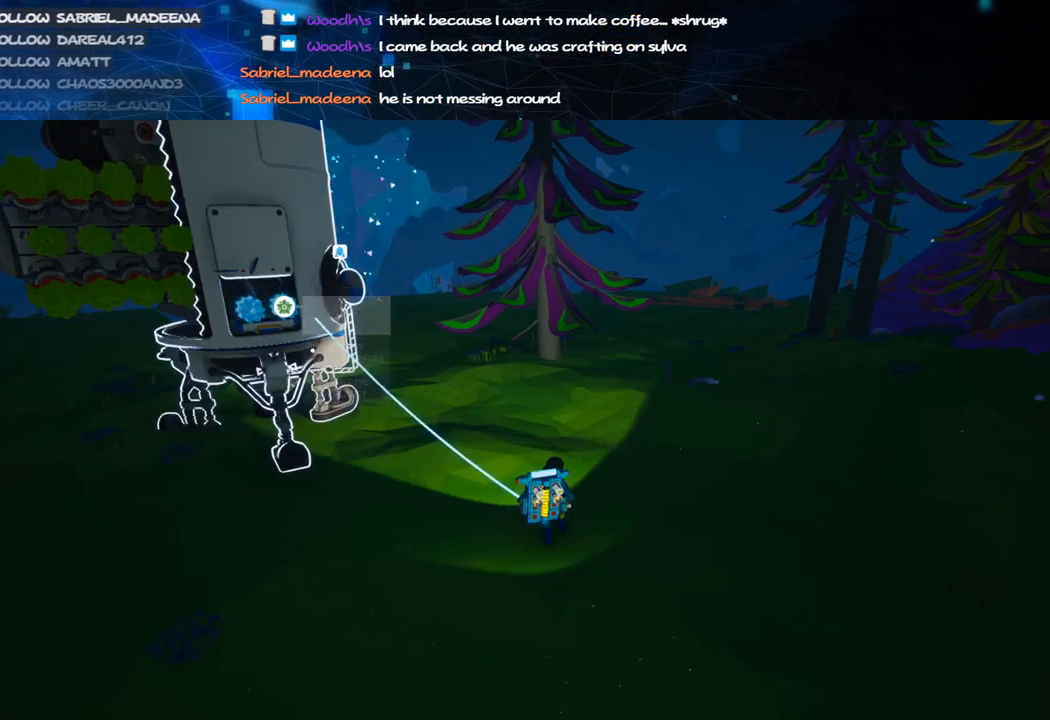
{"keys": ["q", "w"], "mouse": [], "events": [[40, "q", "up"], [500, "q", "down"]]}
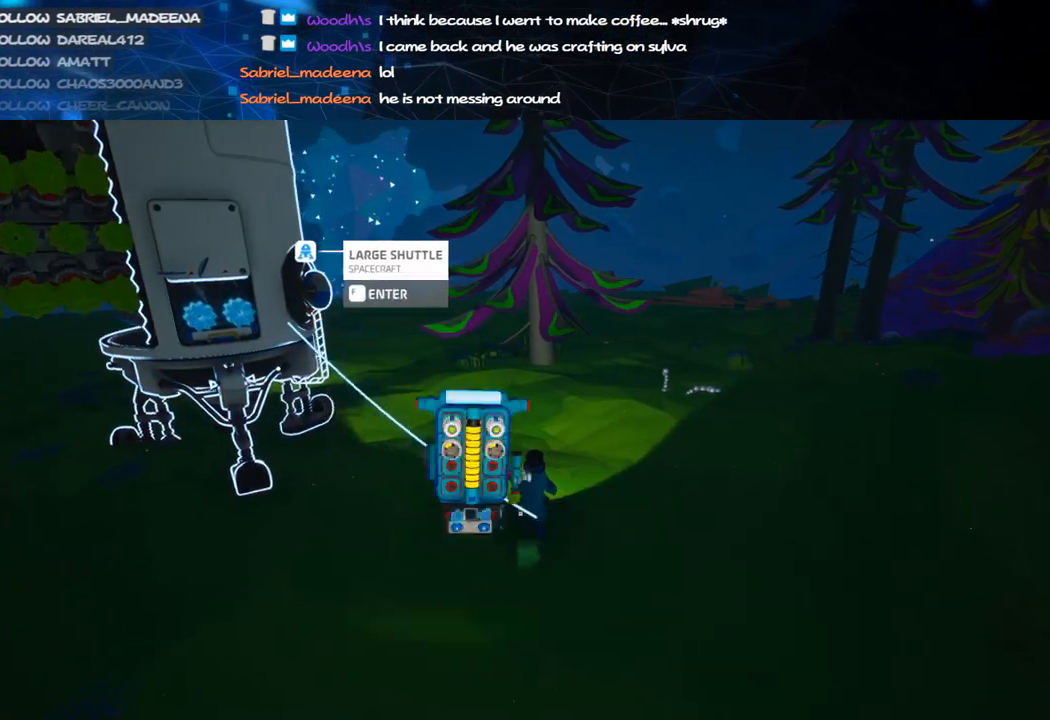
{"keys": ["d", "w"], "mouse": ["left"], "events": [[40, "q", "up"], [160, "shift", "down"], [260, "space", "down"], [360, "d", "down"], [360, "shift", "up"], [420, "mouse_left", "down"], [460, "space", "up"]]}
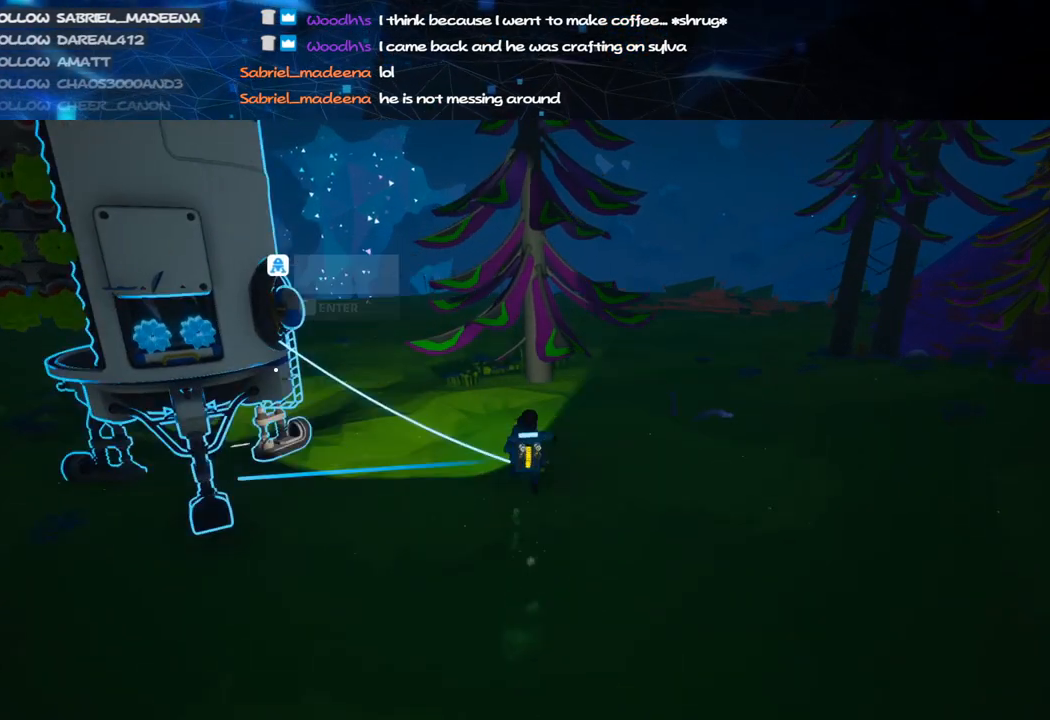
{"keys": ["d", "w"], "mouse": [], "events": [[40, "mouse_left", "up"]]}
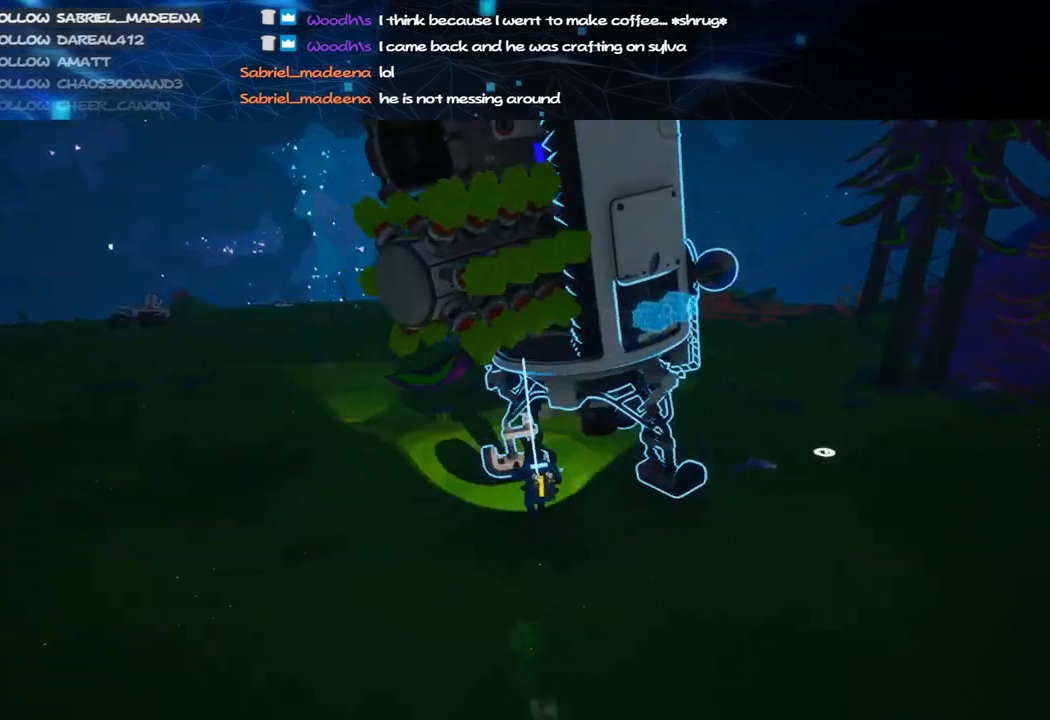
{"keys": ["d", "w"], "mouse": [], "events": [[100, "mouse_left", "down"], [180, "mouse_right", "down"], [180, "shift", "down"], [280, "mouse_left", "up"], [340, "mouse_right", "up"], [360, "shift", "up"]]}
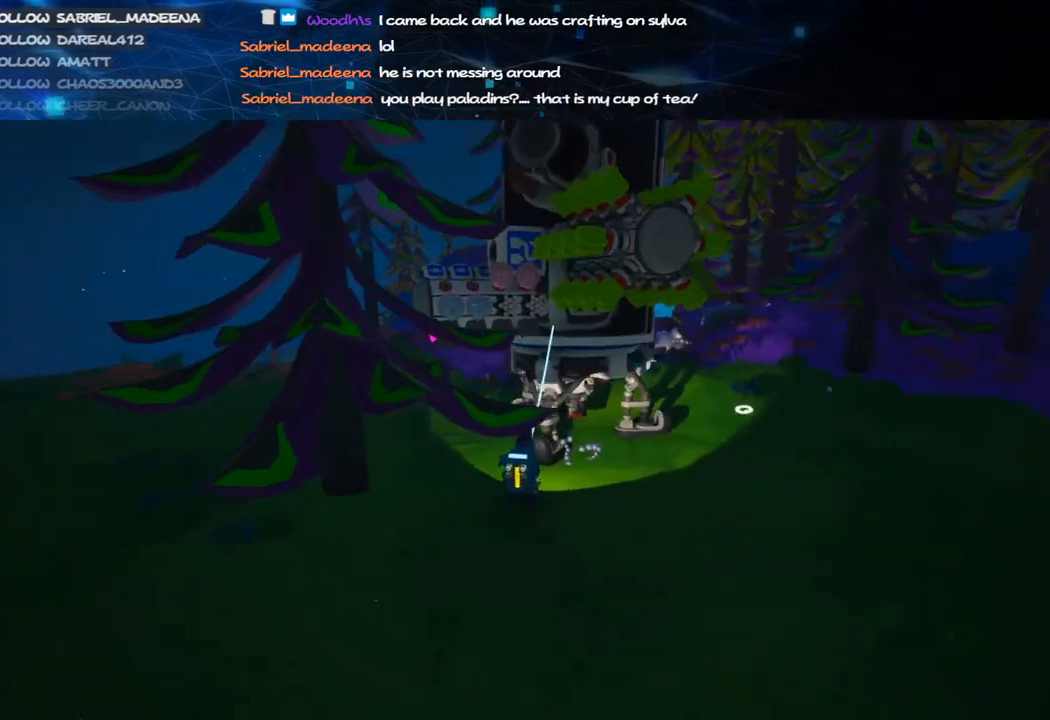
{"keys": ["a"], "mouse": [], "events": [[40, "d", "up"], [120, "space", "down"], [140, "a", "down"], [260, "space", "up"], [340, "mouse_left", "down"], [440, "mouse_left", "up"], [440, "w", "up"]]}
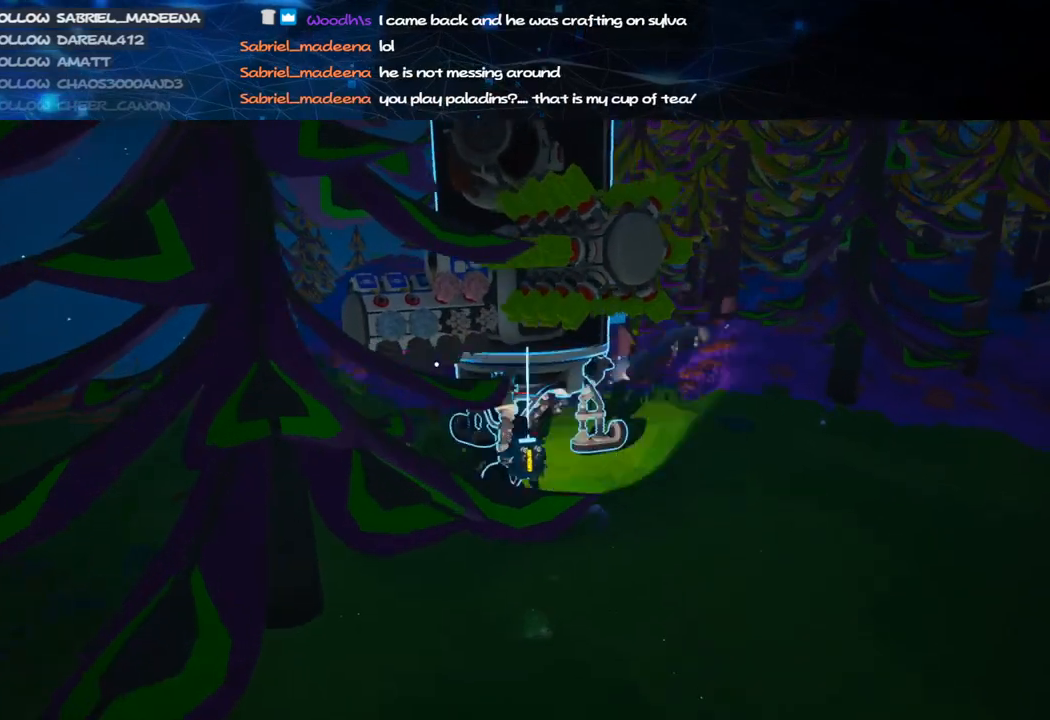
{"keys": ["w"], "mouse": ["left", "right"], "events": [[40, "w", "down"], [120, "a", "up"], [180, "d", "down"], [340, "d", "up"], [340, "mouse_left", "down"], [400, "mouse_right", "down"]]}
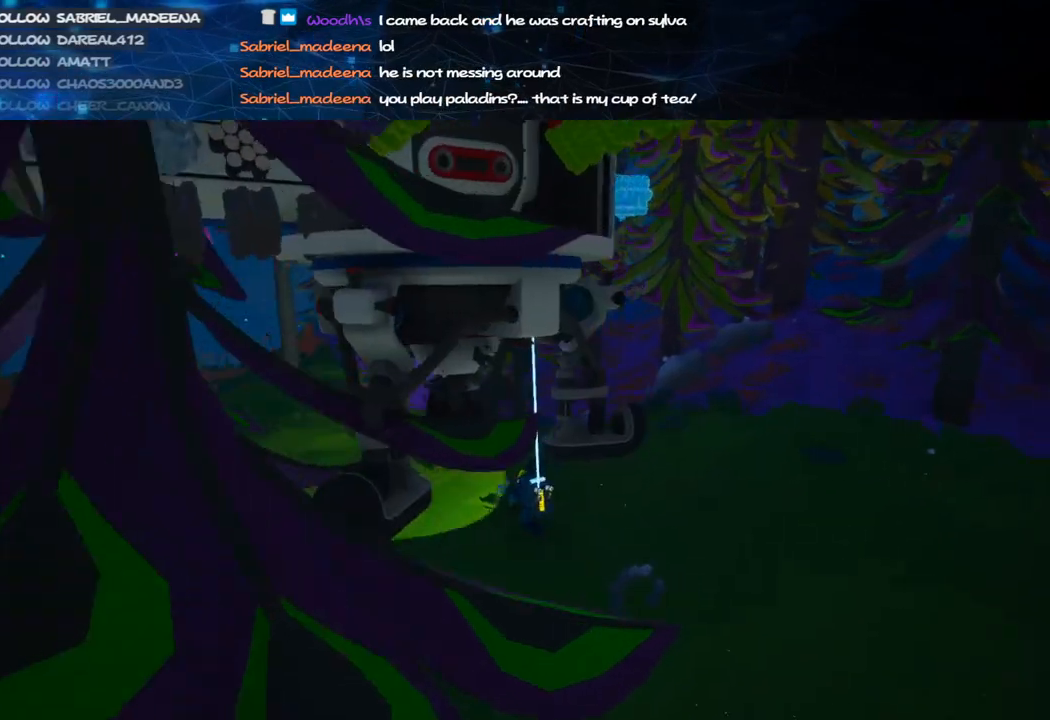
{"keys": ["w"], "mouse": [], "events": [[80, "mouse_left", "up"], [140, "mouse_right", "up"], [220, "a", "down"], [400, "mouse_left", "down"], [460, "a", "up"], [500, "mouse_left", "up"]]}
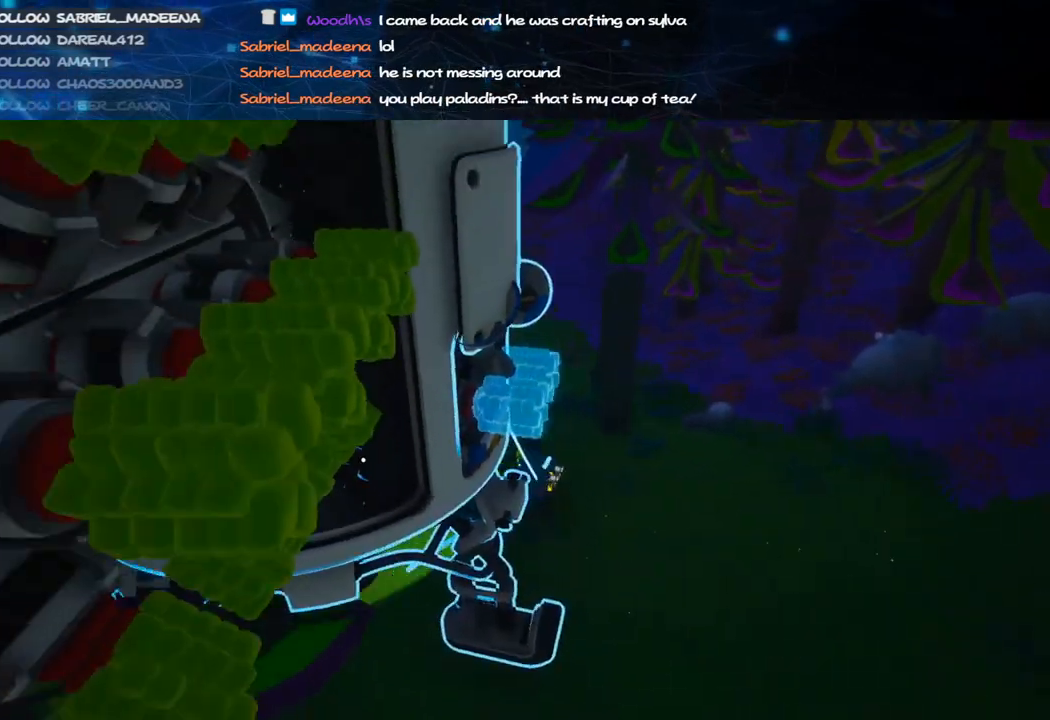
{"keys": ["e"], "mouse": ["right"], "events": [[360, "mouse_left", "down"], [400, "mouse_right", "down"], [420, "w", "up"], [480, "mouse_left", "up"], [500, "e", "down"]]}
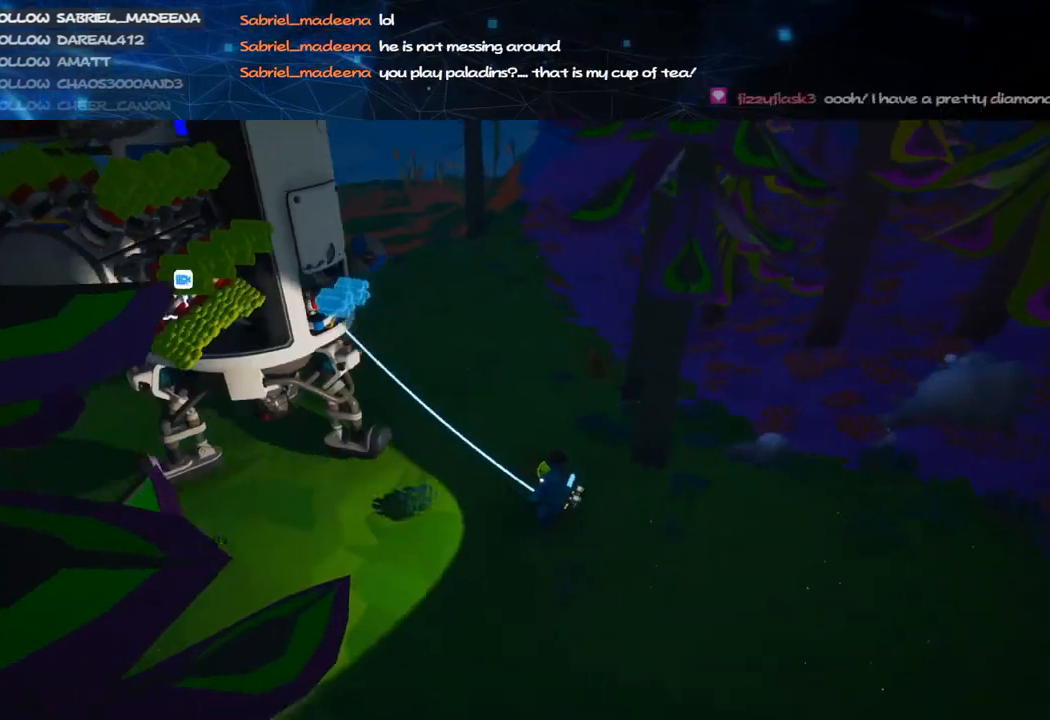
{"keys": [], "mouse": [], "events": [[40, "mouse_right", "up"], [100, "w", "down"], [120, "e", "up"], [140, "mouse_left", "down"], [440, "mouse_left", "up"], [460, "w", "up"]]}
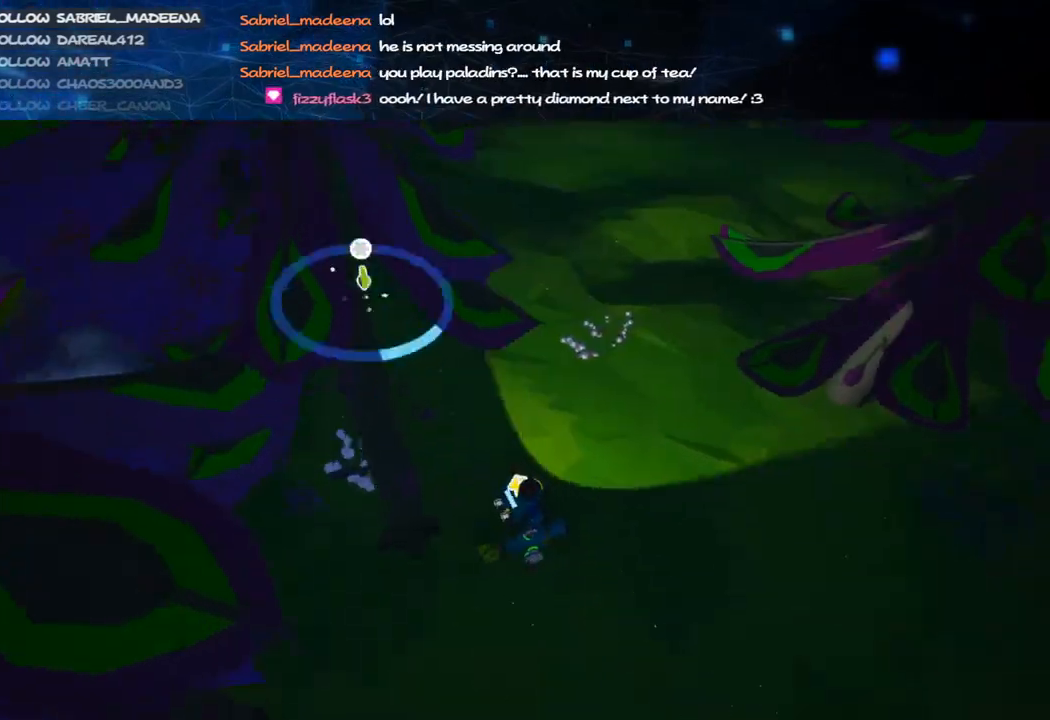
{"keys": ["a"], "mouse": [], "events": [[40, "a", "down"], [60, "s", "down"], [80, "mouse_left", "down"], [240, "mouse_right", "down"], [260, "mouse_left", "up"], [360, "s", "up"], [400, "mouse_right", "up"]]}
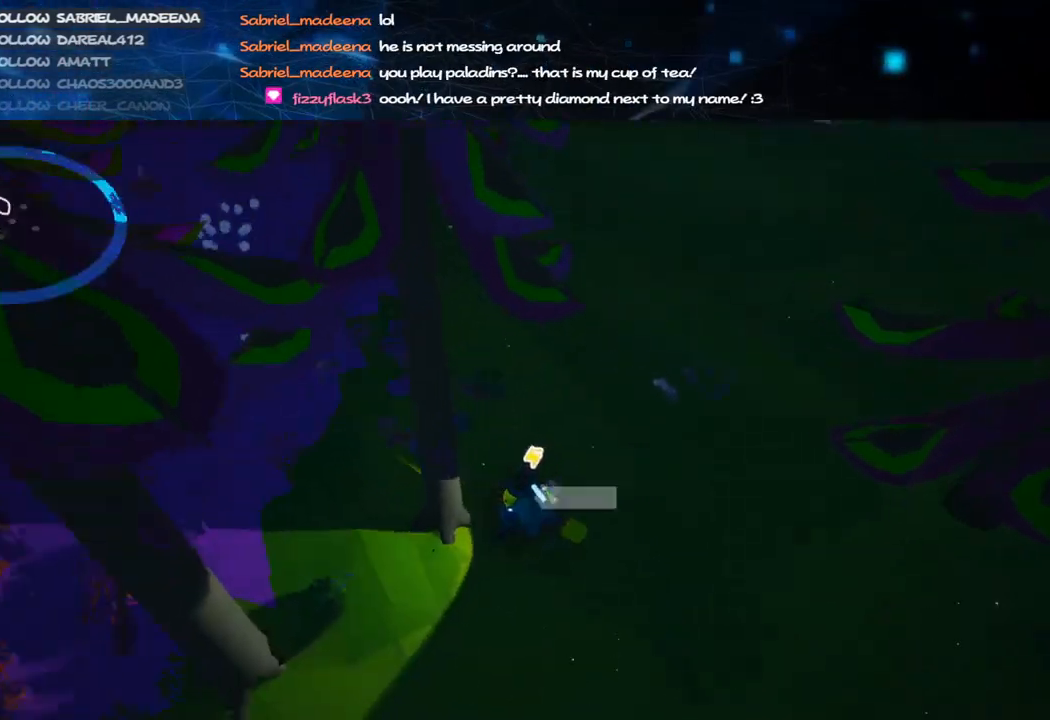
{"keys": ["a"], "mouse": [], "events": [[40, "s", "down"], [60, "mouse_right", "down"], [140, "shift", "down"], [220, "s", "up"], [240, "mouse_right", "up"], [400, "shift", "up"]]}
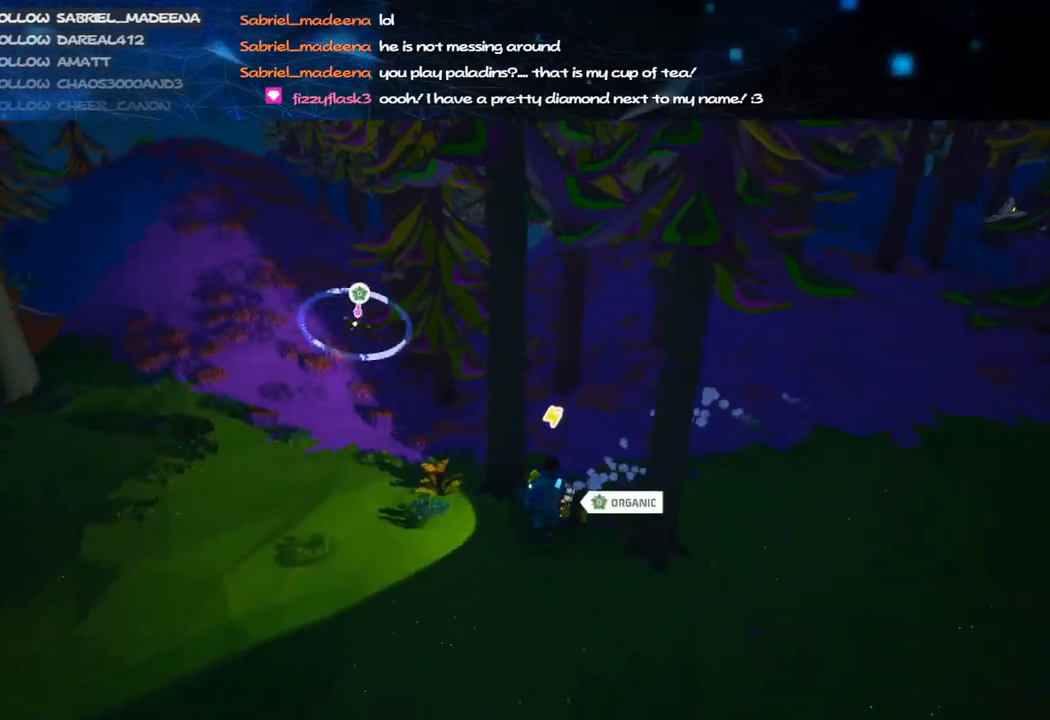
{"keys": ["a", "shift"], "mouse": [], "events": [[60, "mouse_left", "down"], [460, "mouse_left", "up"], [480, "shift", "down"]]}
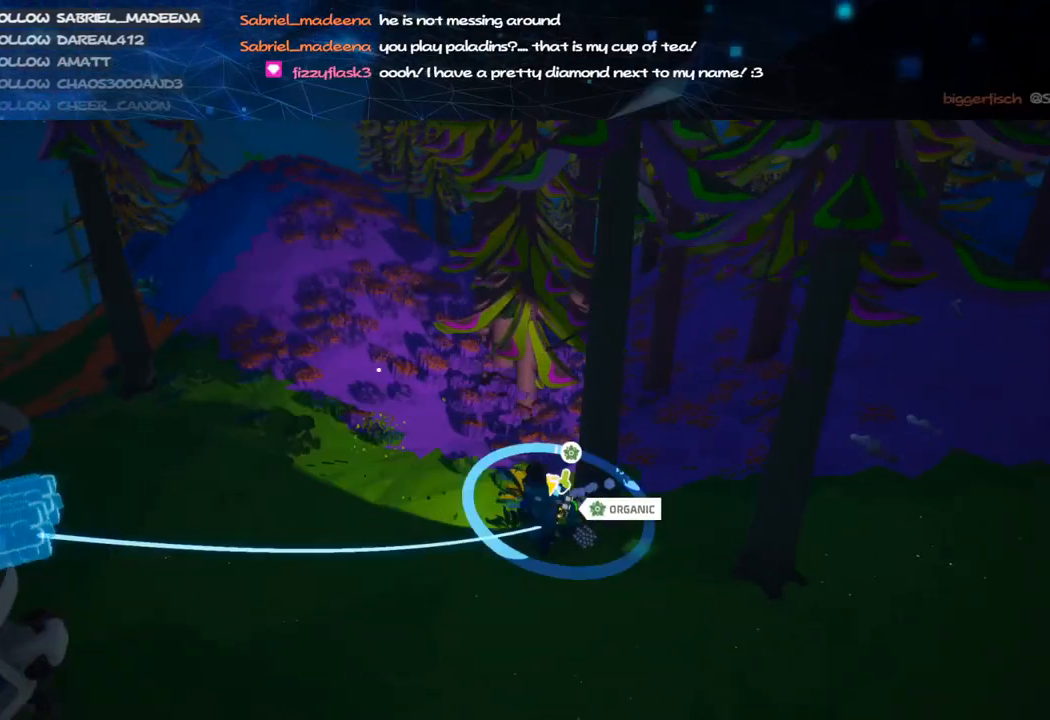
{"keys": ["w"], "mouse": ["left"], "events": [[40, "w", "down"], [80, "space", "down"], [120, "mouse_left", "down"], [140, "shift", "up"], [240, "space", "up"], [300, "a", "up"]]}
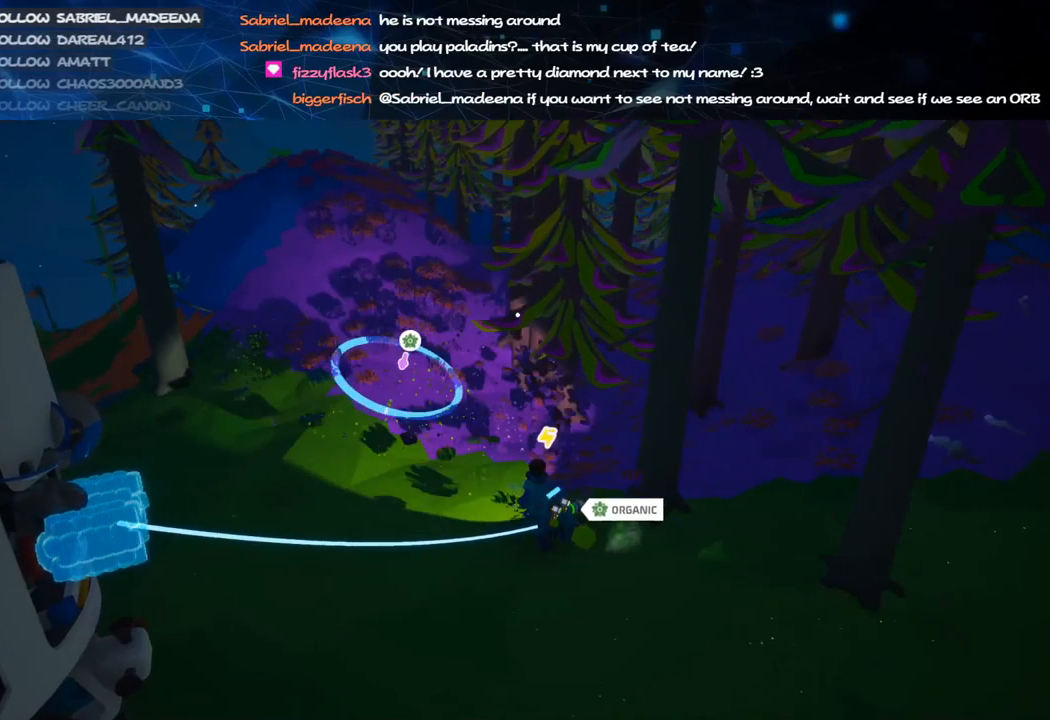
{"keys": ["a", "shift"], "mouse": [], "events": [[40, "a", "down"], [40, "w", "up"], [200, "s", "down"], [280, "mouse_left", "up"], [300, "mouse_right", "down"], [420, "shift", "down"], [480, "mouse_right", "up"], [480, "s", "up"]]}
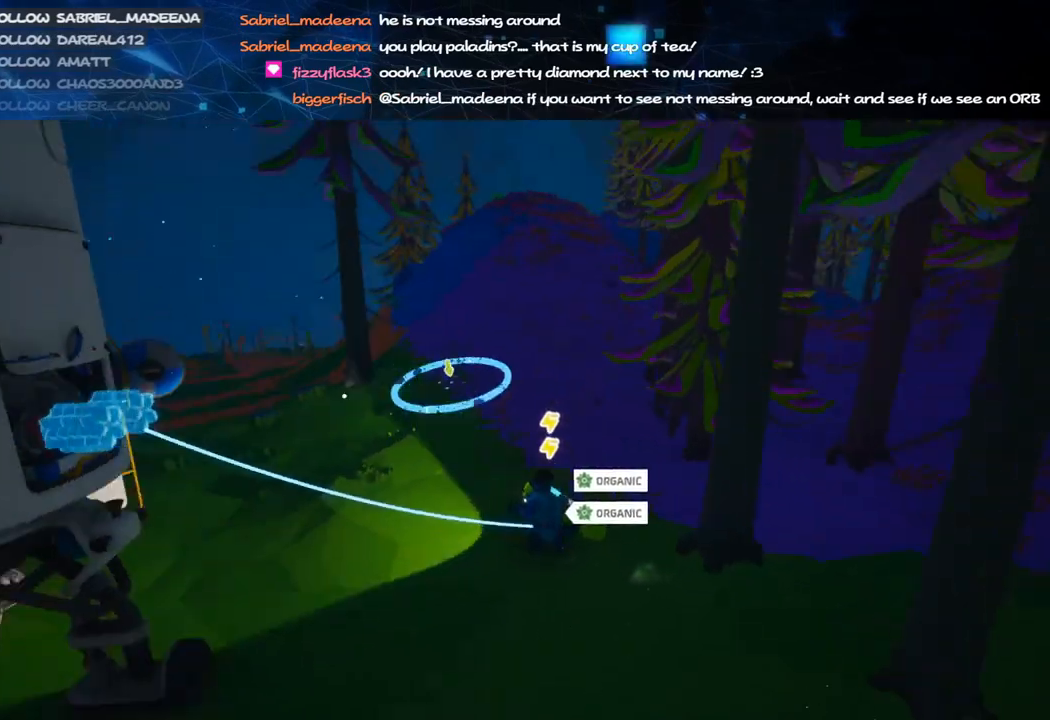
{"keys": ["d", "w"], "mouse": ["right"], "events": [[100, "shift", "up"], [160, "a", "up"], [160, "mouse_right", "down"], [280, "mouse_right", "up"], [460, "w", "down"], [480, "mouse_right", "down"], [500, "d", "down"]]}
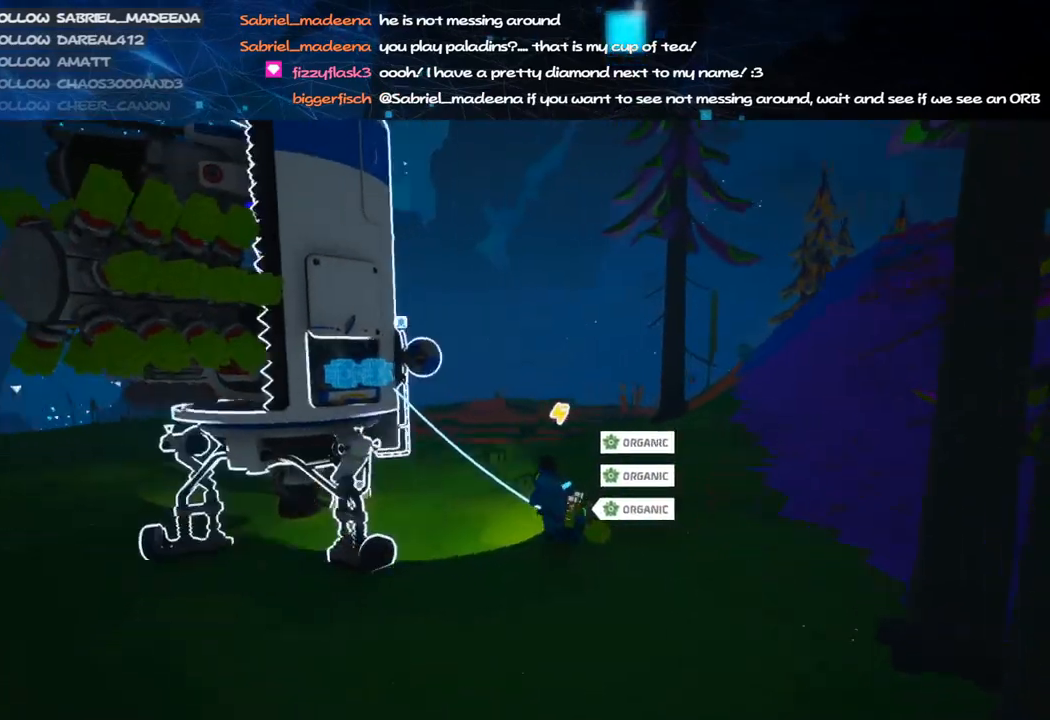
{"keys": [], "mouse": [], "events": [[100, "d", "up"], [100, "w", "up"], [140, "mouse_right", "up"]]}
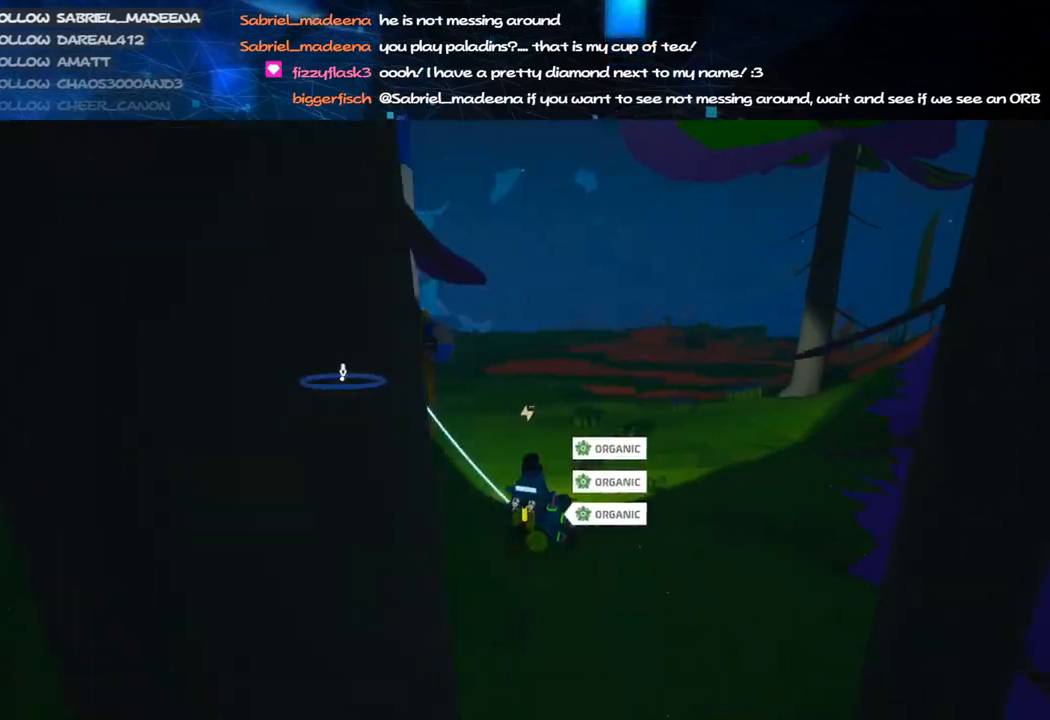
{"keys": ["f"], "mouse": [], "events": [[20, "a", "down"], [40, "a", "up"], [360, "mouse_left", "down"], [440, "f", "down"], [440, "mouse_left", "up"]]}
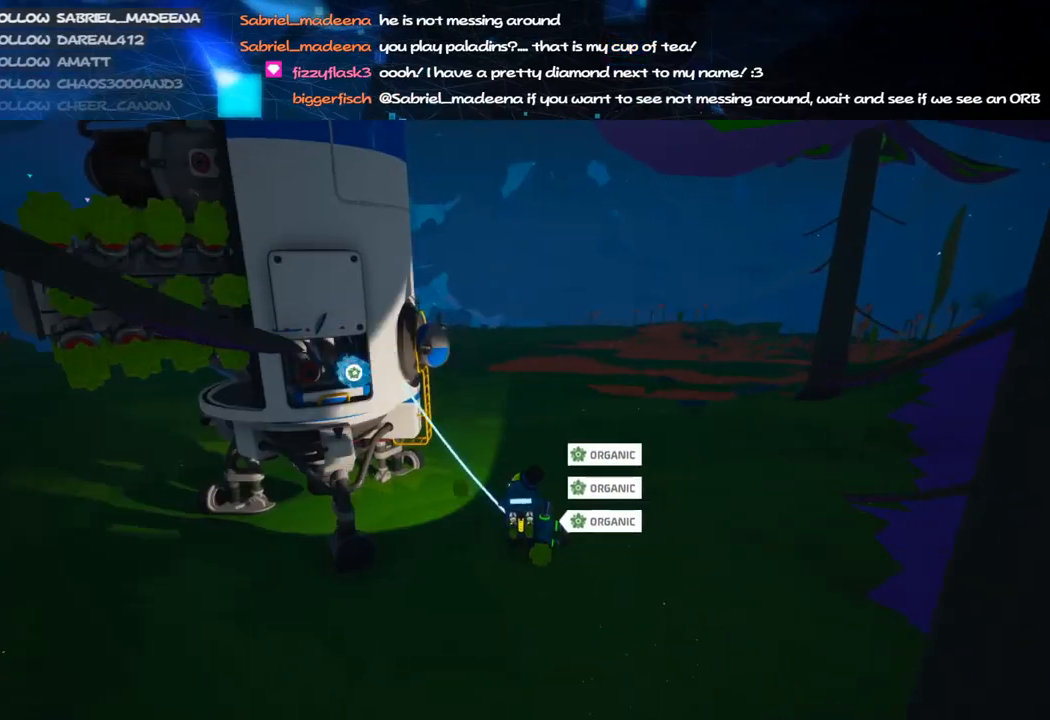
{"keys": [], "mouse": [], "events": [[40, "f", "up"], [100, "mouse_left", "down"], [140, "f", "down"], [200, "mouse_left", "up"], [240, "f", "up"], [280, "mouse_right", "down"], [300, "w", "down"], [440, "mouse_right", "up"], [480, "w", "up"]]}
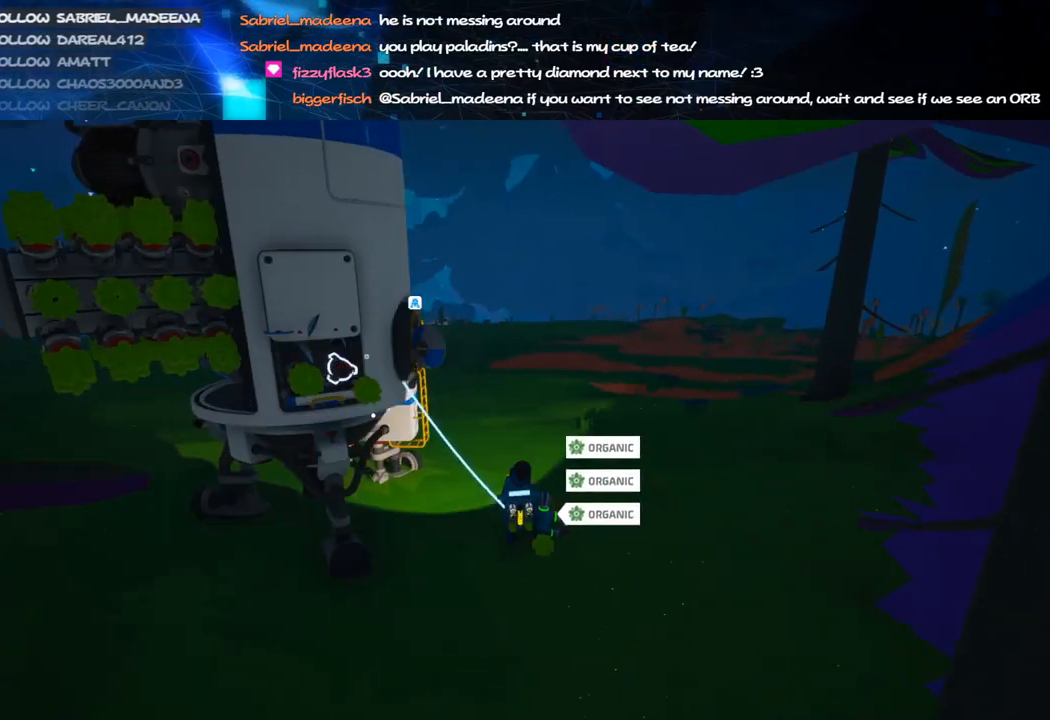
{"keys": ["s"], "mouse": [], "events": [[200, "w", "down"], [260, "w", "up"], [340, "mouse_left", "down"], [400, "s", "down"], [420, "mouse_left", "up"]]}
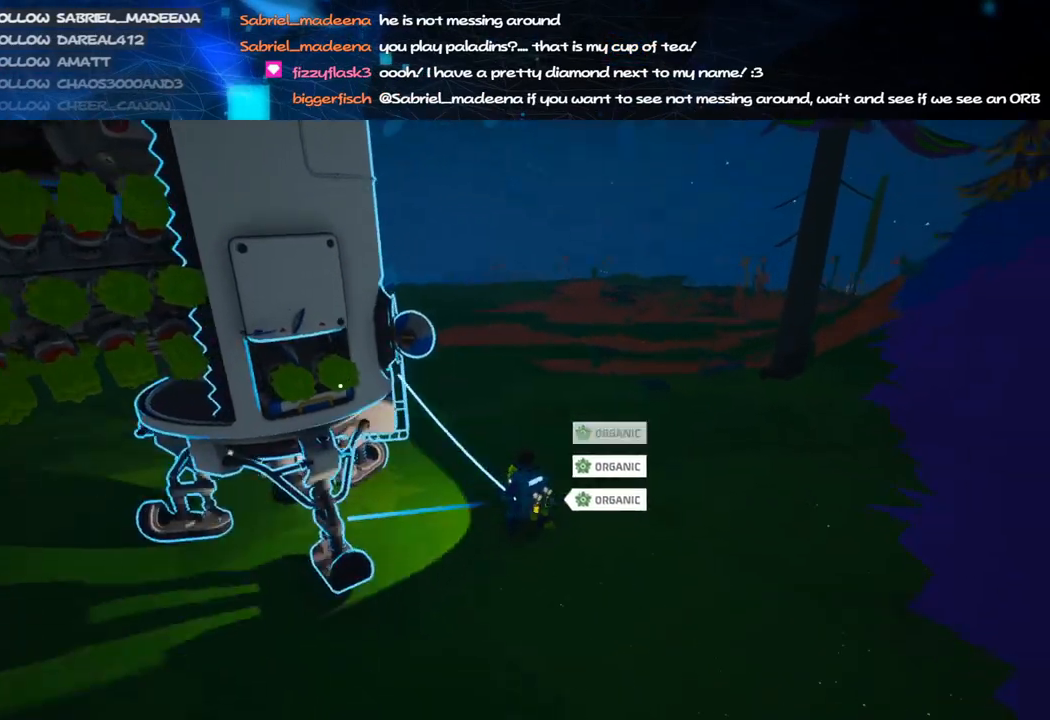
{"keys": ["a", "shift", "w"], "mouse": ["right"], "events": [[40, "a", "down"], [40, "mouse_left", "down"], [80, "s", "up"], [100, "mouse_right", "down"], [160, "mouse_left", "up"], [220, "shift", "down"], [440, "w", "down"]]}
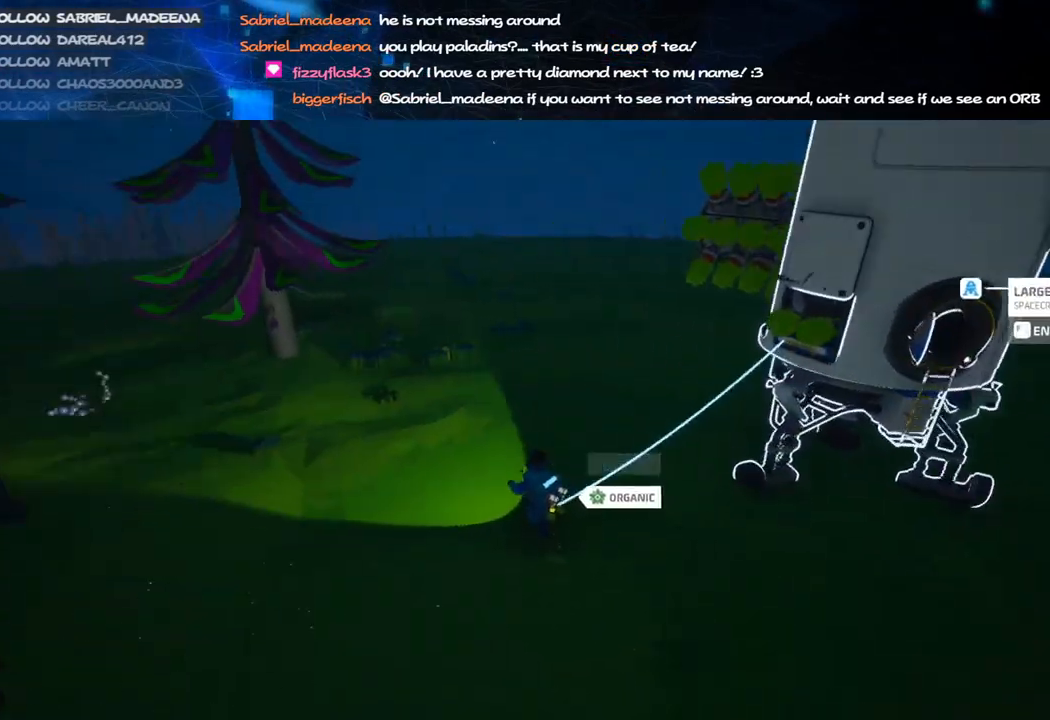
{"keys": ["w"], "mouse": [], "events": [[40, "a", "up"], [80, "shift", "up"], [140, "d", "down"], [240, "d", "up"], [260, "mouse_right", "up"], [380, "e", "down"], [480, "e", "up"]]}
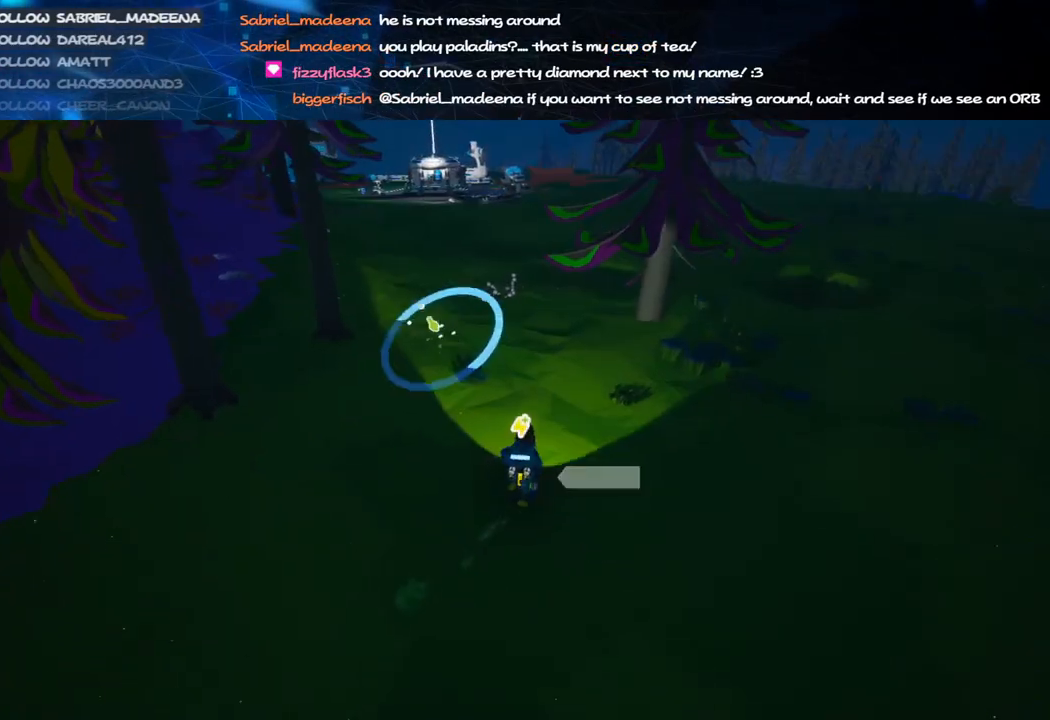
{"keys": ["a", "w"], "mouse": [], "events": [[140, "e", "down"], [240, "e", "up"], [240, "mouse_left", "down"], [420, "a", "down"], [500, "mouse_left", "up"]]}
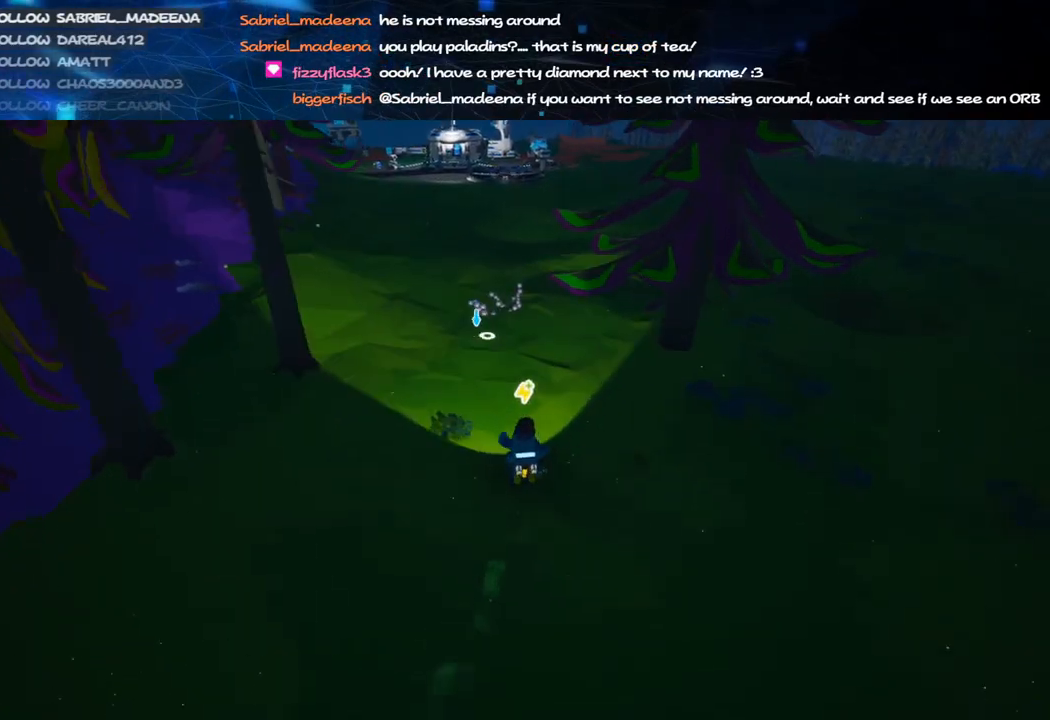
{"keys": ["s"], "mouse": ["left"], "events": [[40, "e", "down"], [60, "a", "up"], [100, "mouse_left", "down"], [140, "e", "up"], [220, "w", "up"], [340, "s", "down"]]}
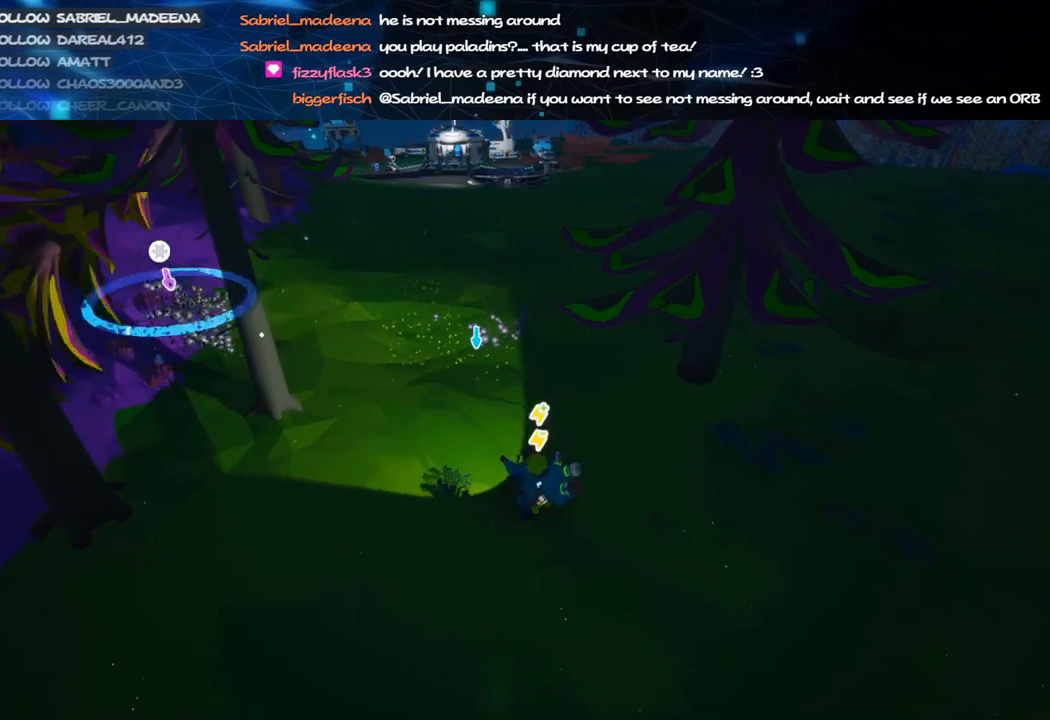
{"keys": [], "mouse": ["left"], "events": [[60, "s", "up"], [320, "alt", "down"], [340, "w", "down"], [400, "alt", "up"], [440, "w", "up"]]}
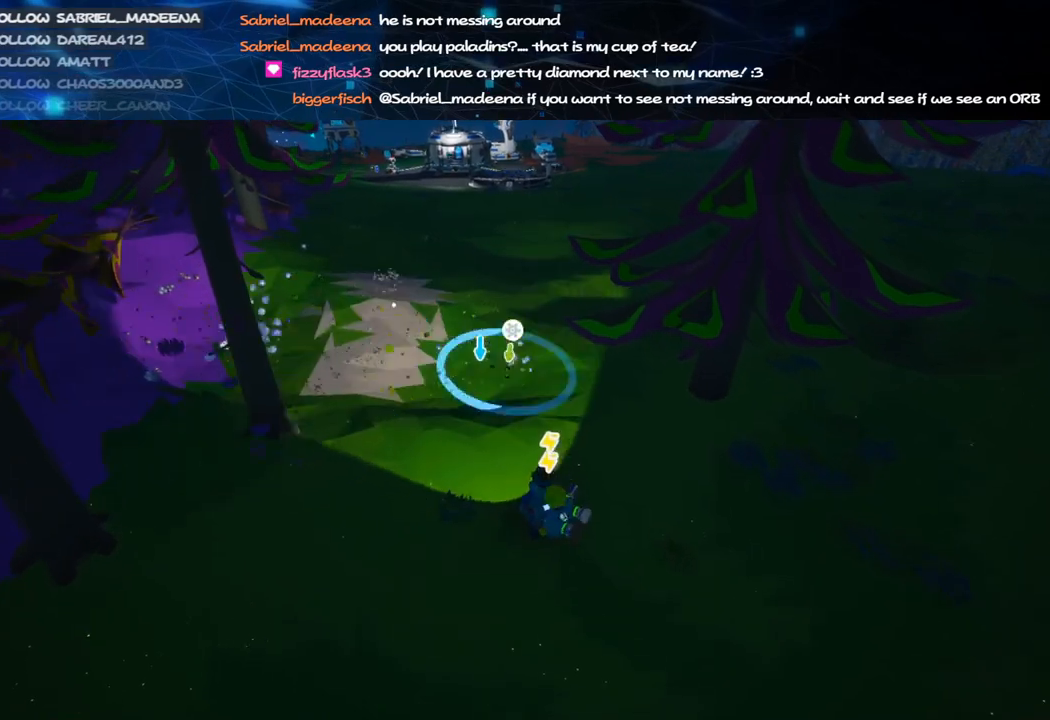
{"keys": [], "mouse": ["left"], "events": []}
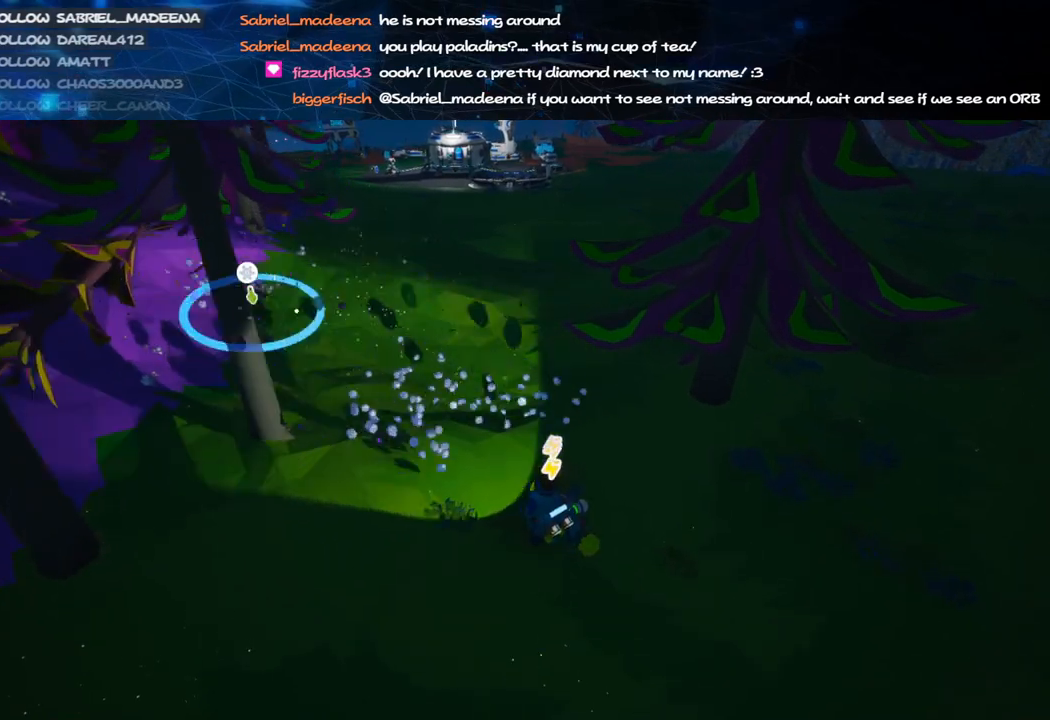
{"keys": [], "mouse": [], "events": [[280, "alt", "down"], [380, "alt", "up"], [500, "mouse_left", "up"]]}